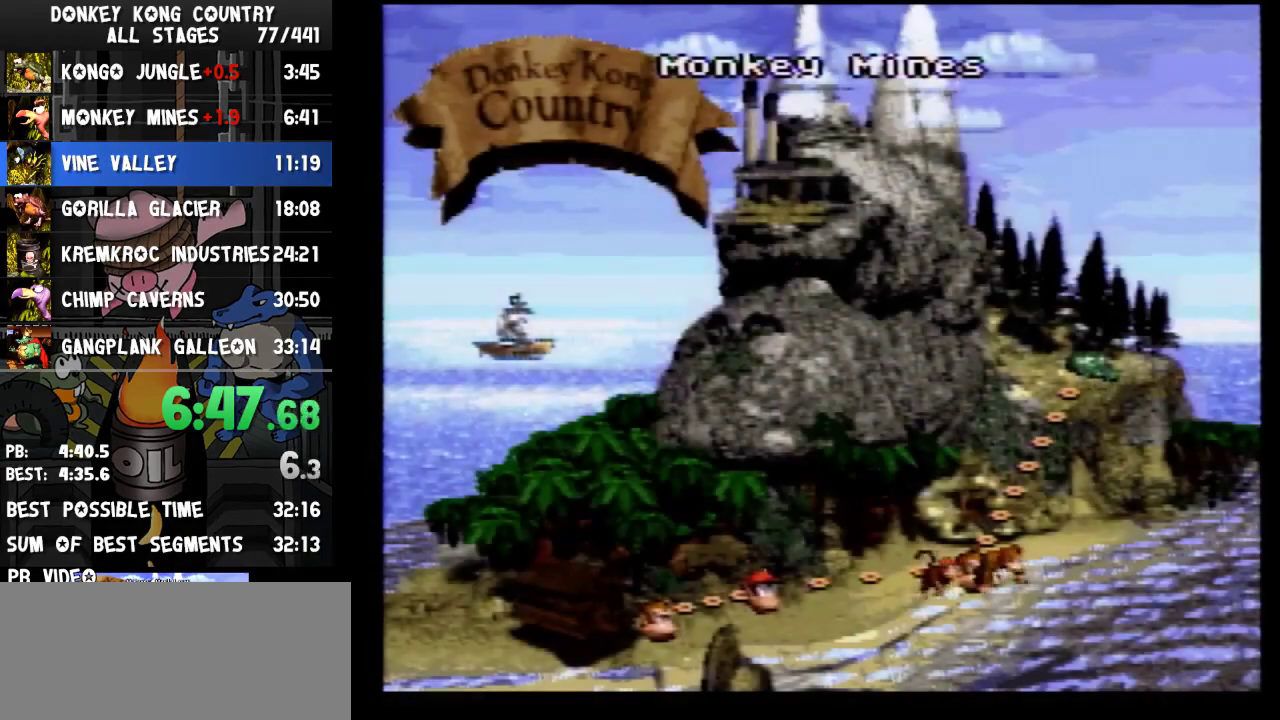
Gameplay with a controller (Nintendo layout); each line is a JSON object with the inputs held at the frame after it. "events" lists button and stick changes between this image and that frame as [ms after this image, input, new state], when the widget could be followed in between. Not read: L3 R3.
{"buttons": ["DPAD_UP"], "events": [[133, "DPAD_UP", "down"]]}
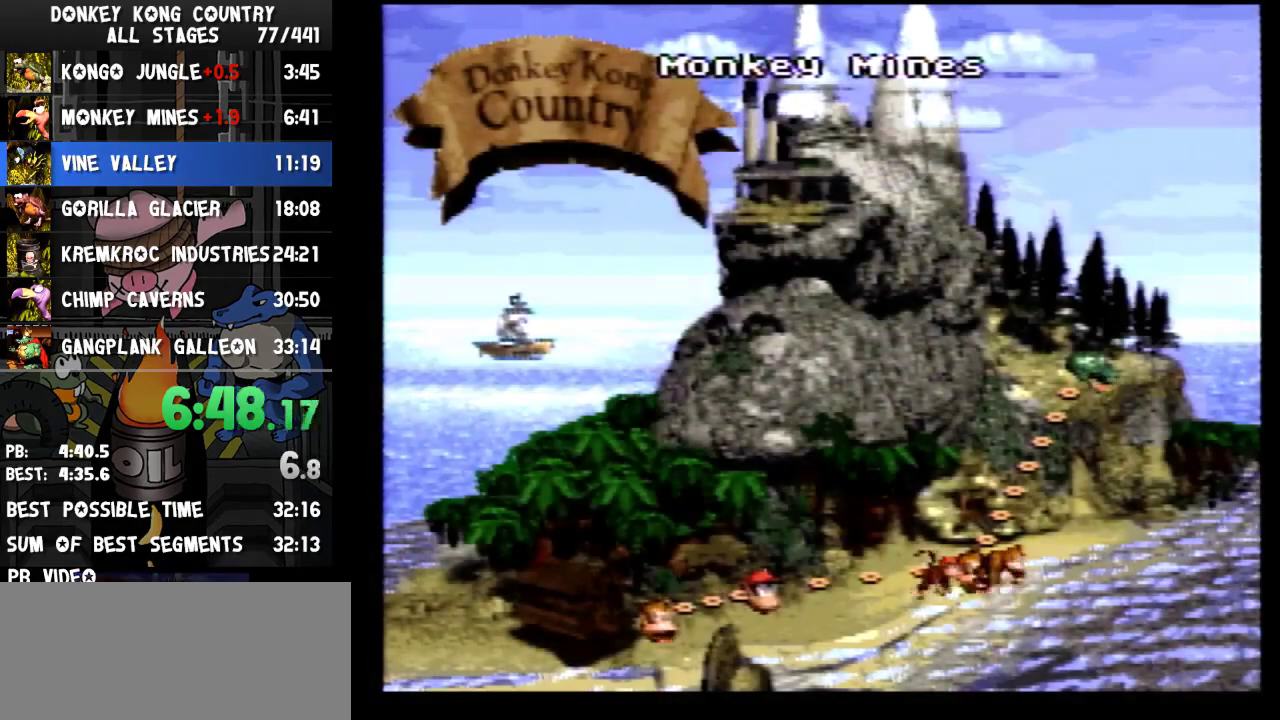
{"buttons": [], "events": [[300, "DPAD_UP", "up"]]}
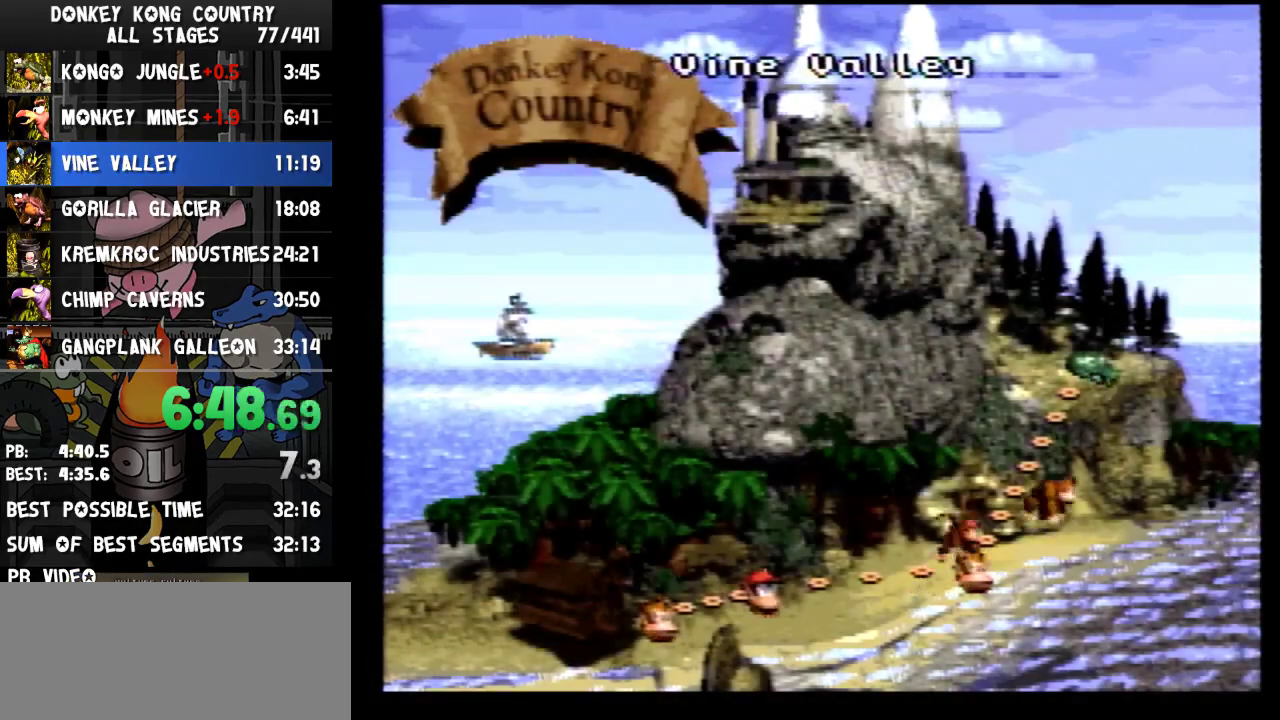
{"buttons": ["B"], "events": [[133, "B", "down"], [200, "B", "up"], [300, "B", "down"], [400, "B", "up"], [467, "B", "down"]]}
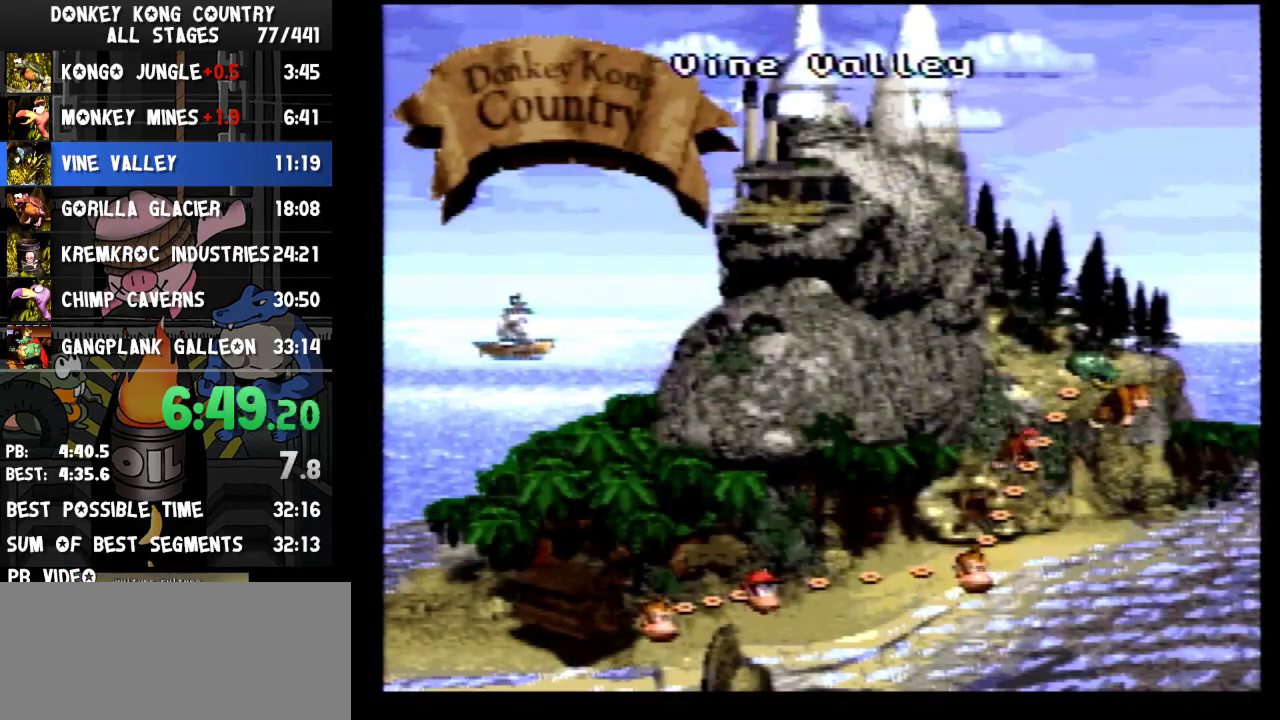
{"buttons": ["B"], "events": [[67, "B", "up"], [133, "B", "down"], [233, "B", "up"], [300, "B", "down"], [400, "B", "up"], [467, "B", "down"]]}
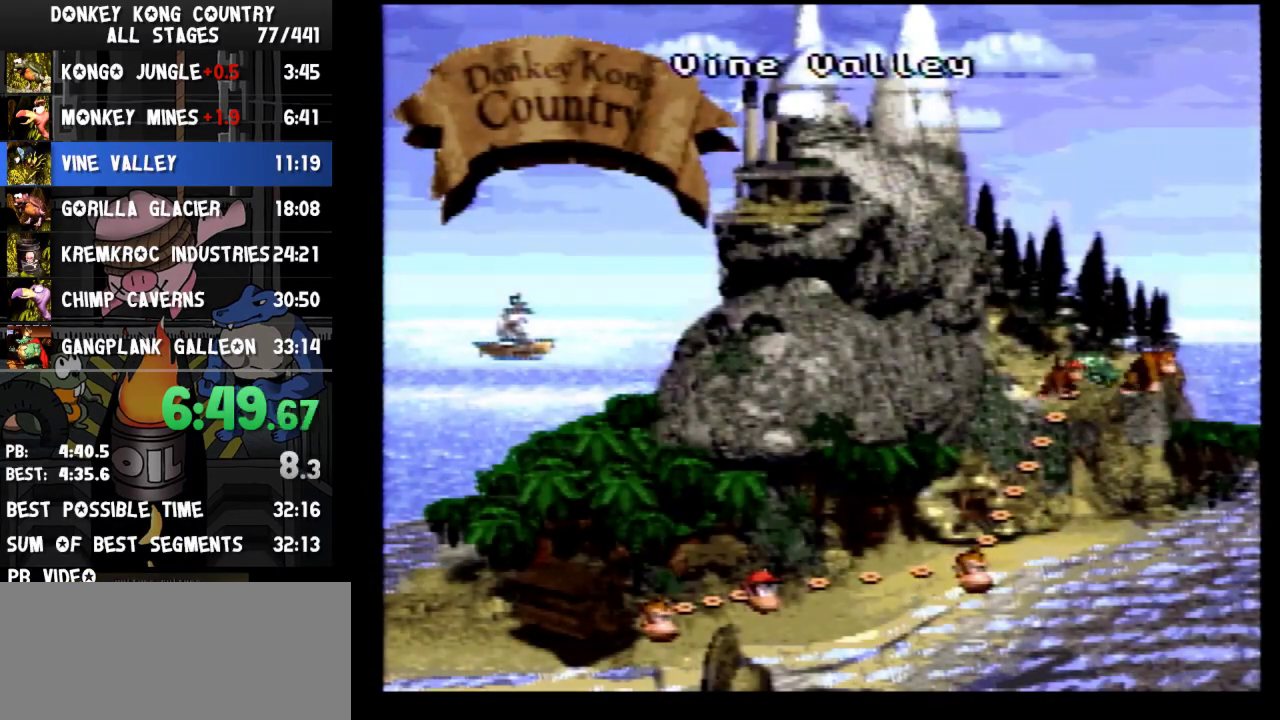
{"buttons": ["B"], "events": [[33, "B", "up"], [100, "B", "down"], [200, "B", "up"], [300, "B", "down"], [367, "B", "up"], [467, "B", "down"]]}
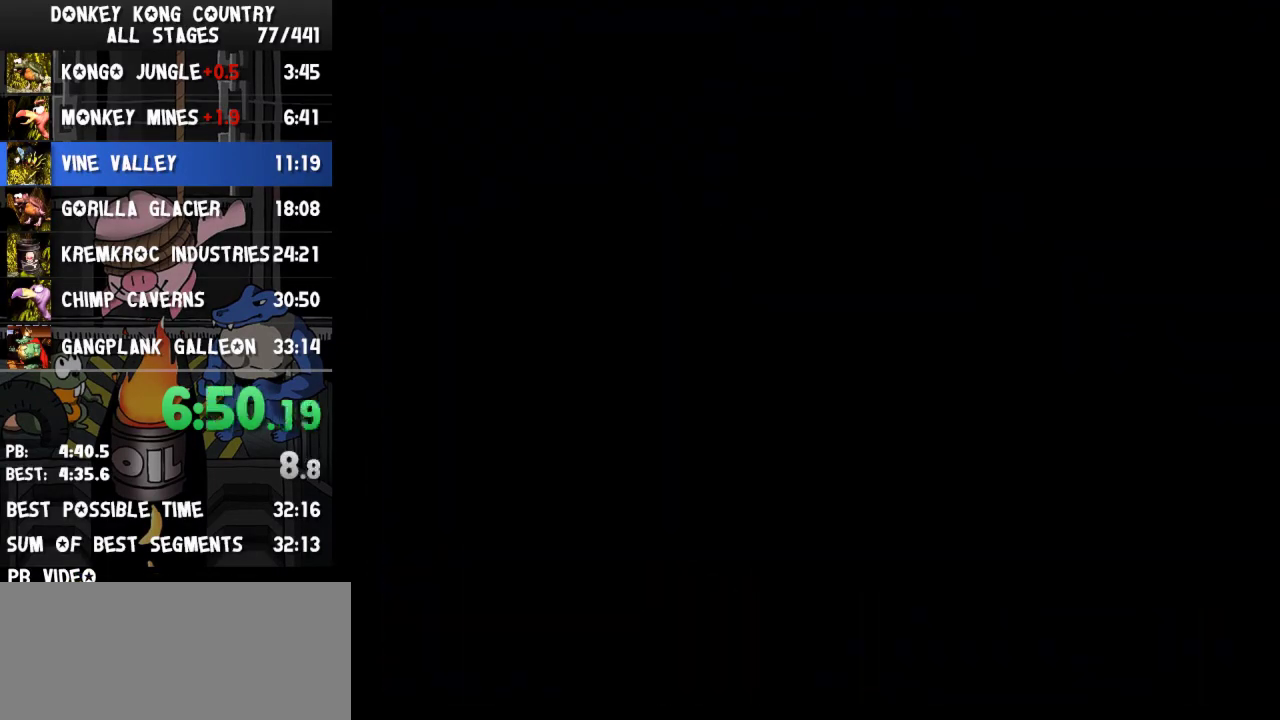
{"buttons": ["B"], "events": [[33, "B", "up"], [133, "B", "down"], [200, "B", "up"], [267, "B", "down"], [400, "B", "up"], [467, "B", "down"]]}
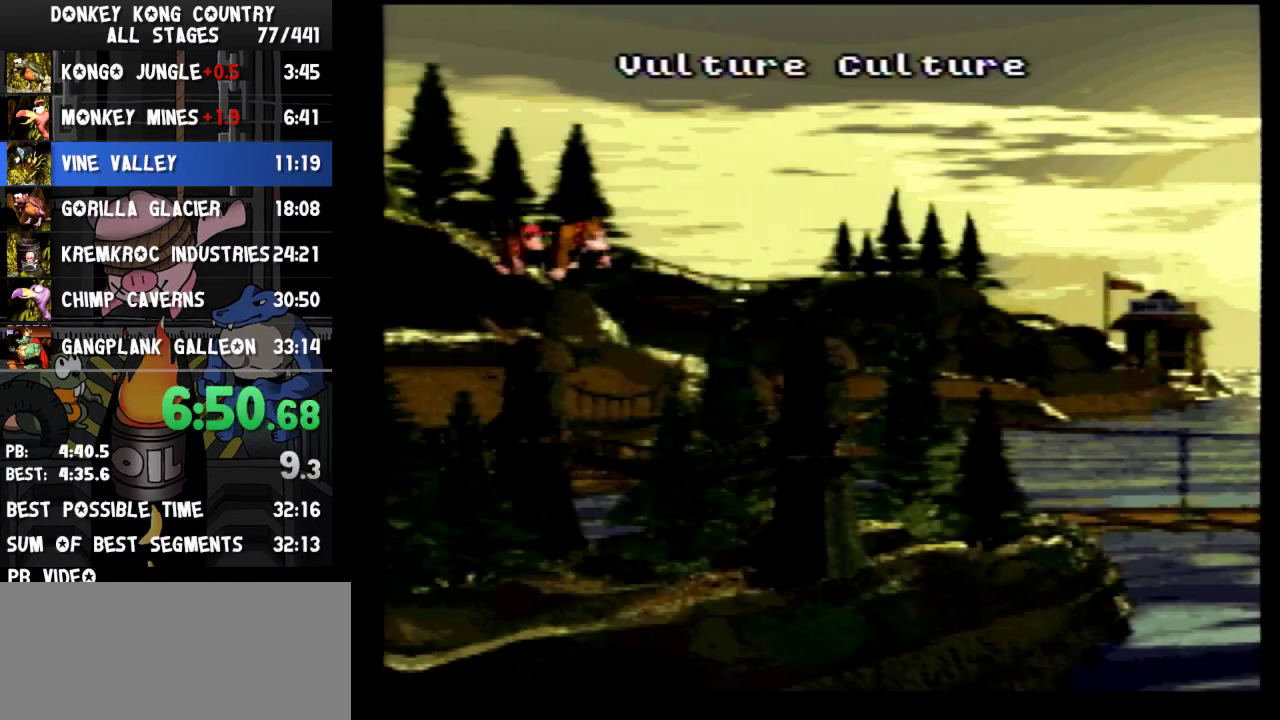
{"buttons": ["B"], "events": [[33, "B", "up"], [100, "B", "down"], [200, "B", "up"], [267, "B", "down"], [400, "B", "up"], [433, "B", "down"]]}
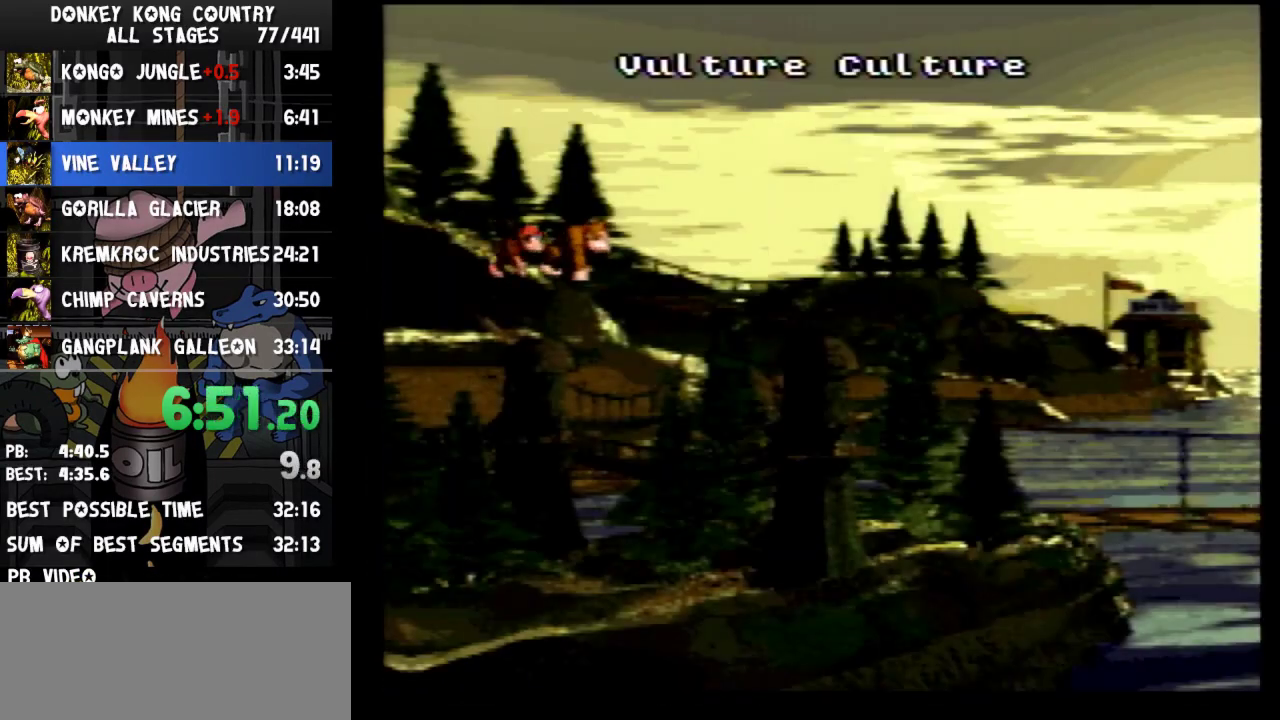
{"buttons": ["B"], "events": [[33, "B", "up"], [100, "B", "down"], [167, "B", "up"], [233, "B", "down"], [333, "B", "up"], [400, "B", "down"]]}
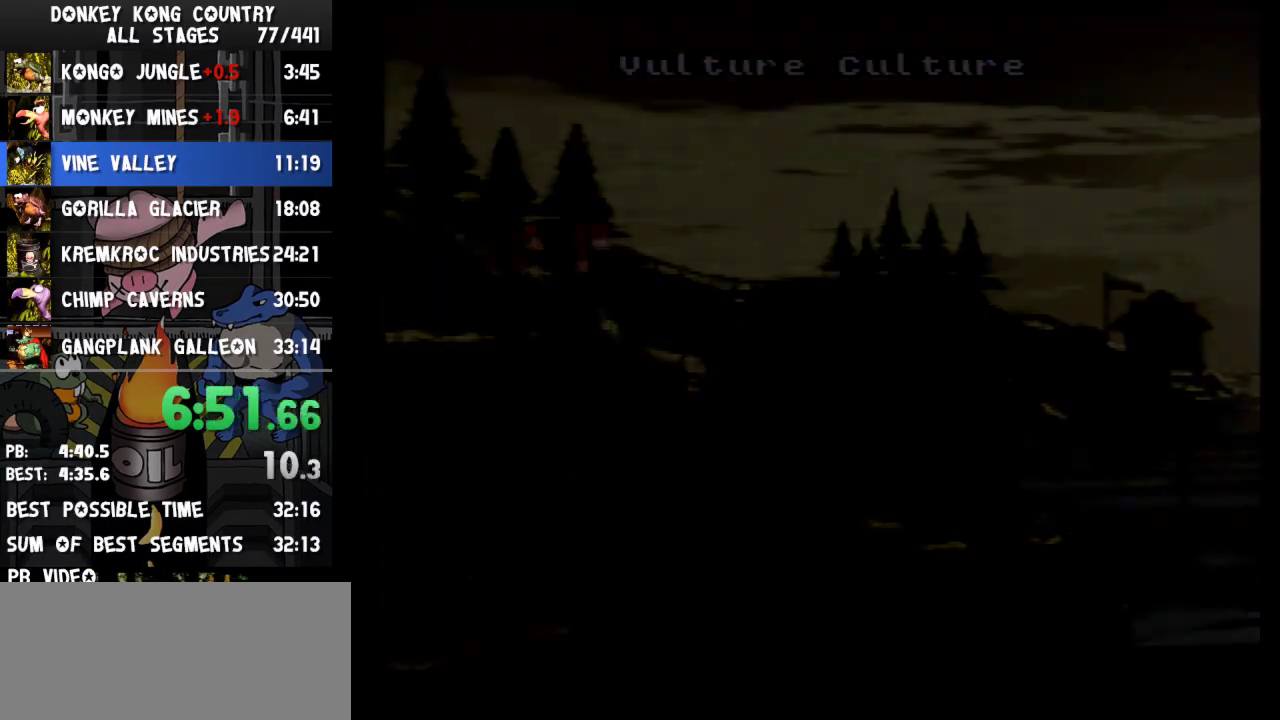
{"buttons": [], "events": [[33, "B", "up"]]}
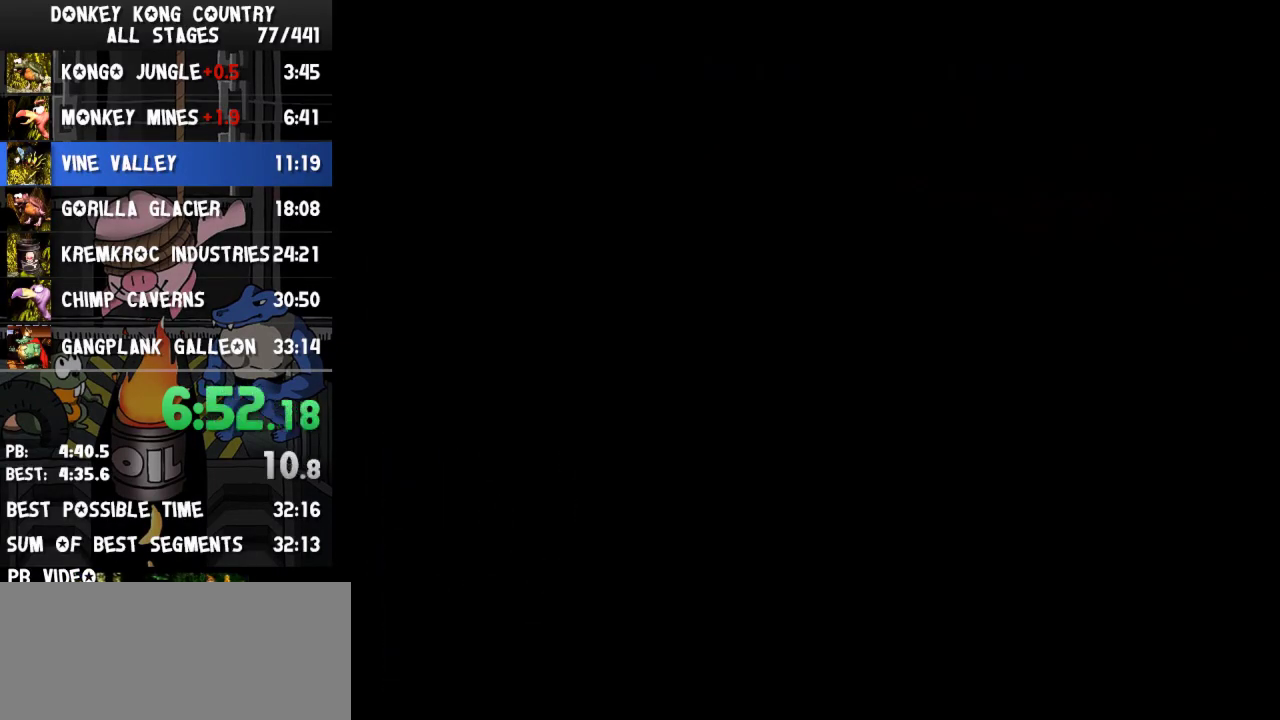
{"buttons": ["Y", "DPAD_RIGHT"], "events": [[333, "DPAD_RIGHT", "down"], [367, "Y", "down"]]}
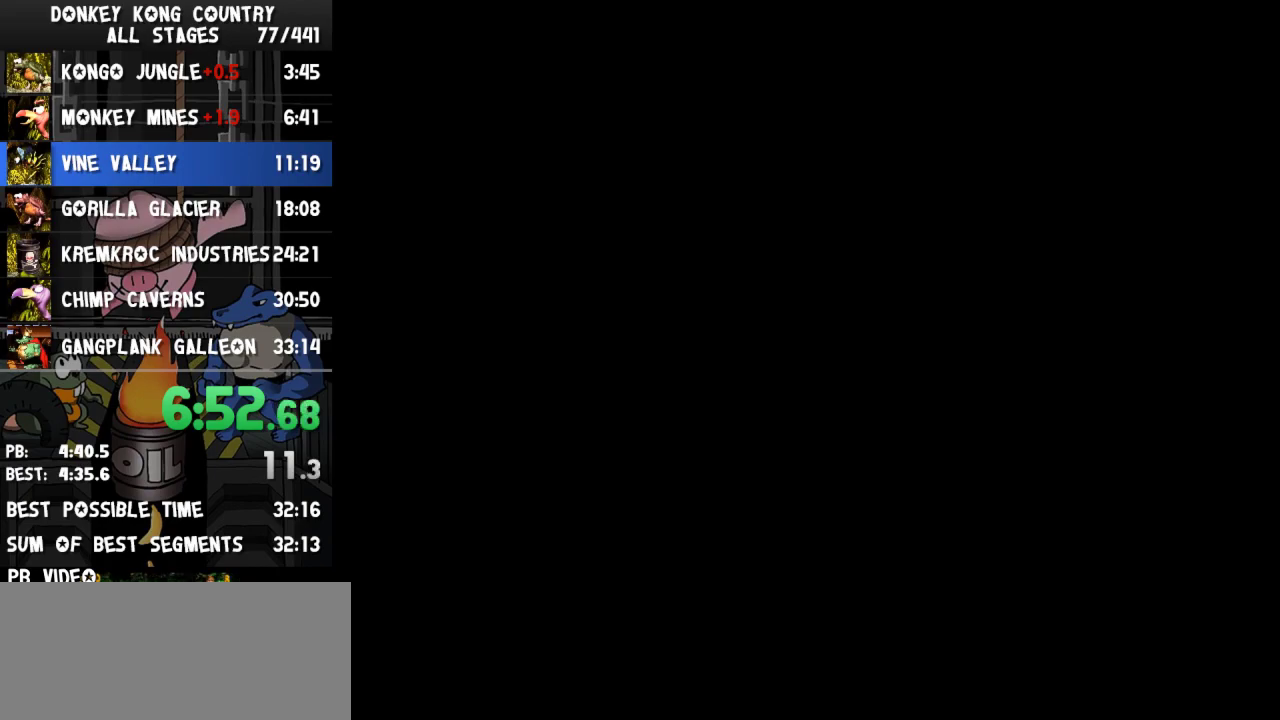
{"buttons": ["Y", "DPAD_RIGHT"]}
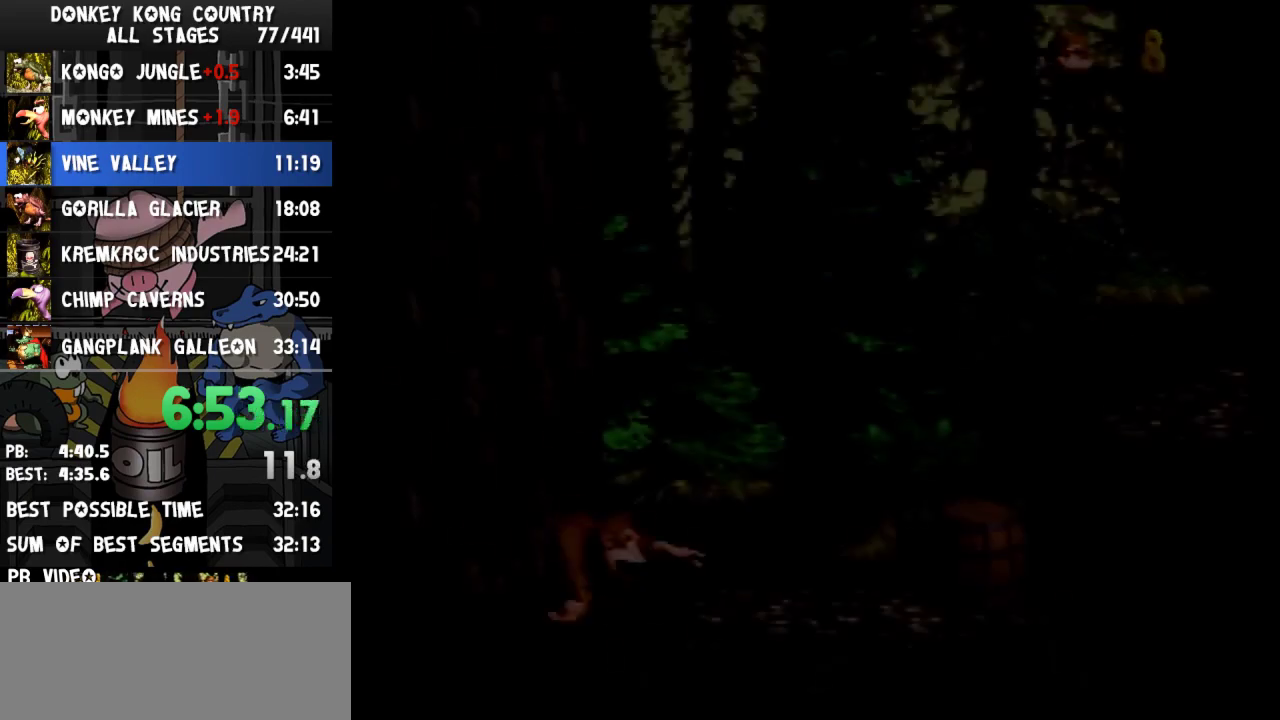
{"buttons": ["B", "Y", "DPAD_RIGHT"], "events": [[333, "B", "down"]]}
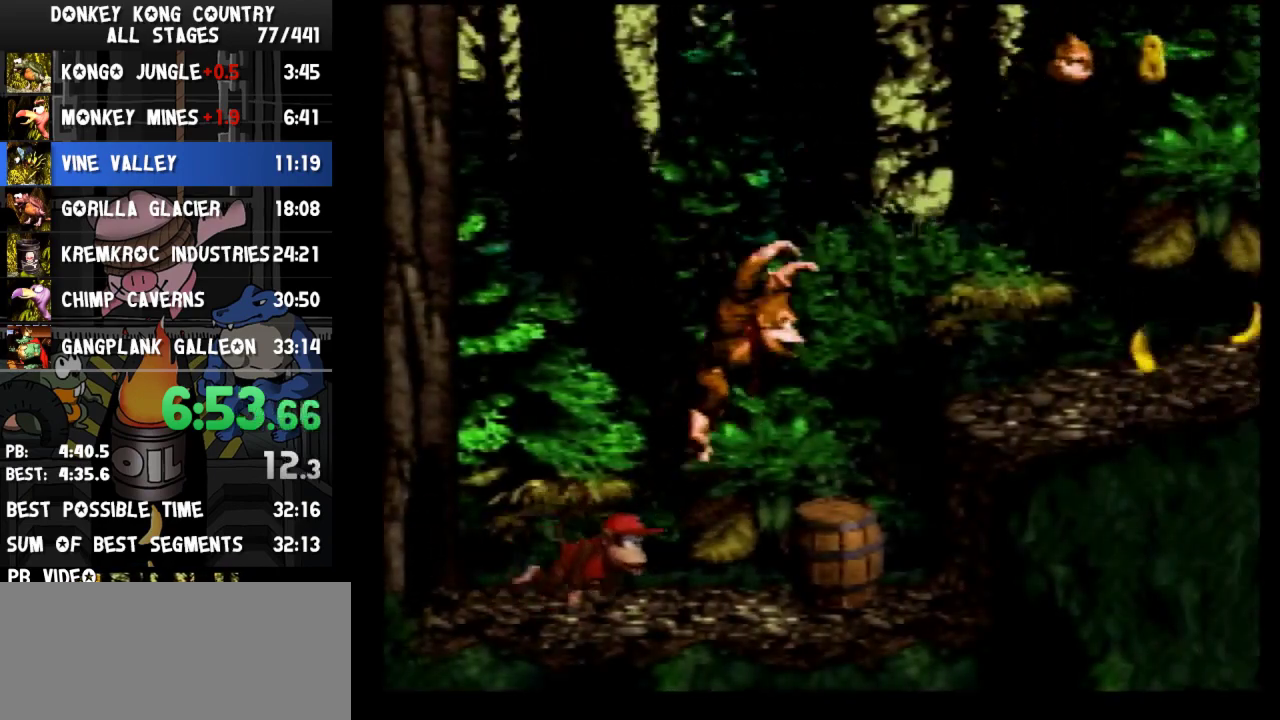
{"buttons": ["Y", "DPAD_RIGHT"], "events": [[367, "B", "up"]]}
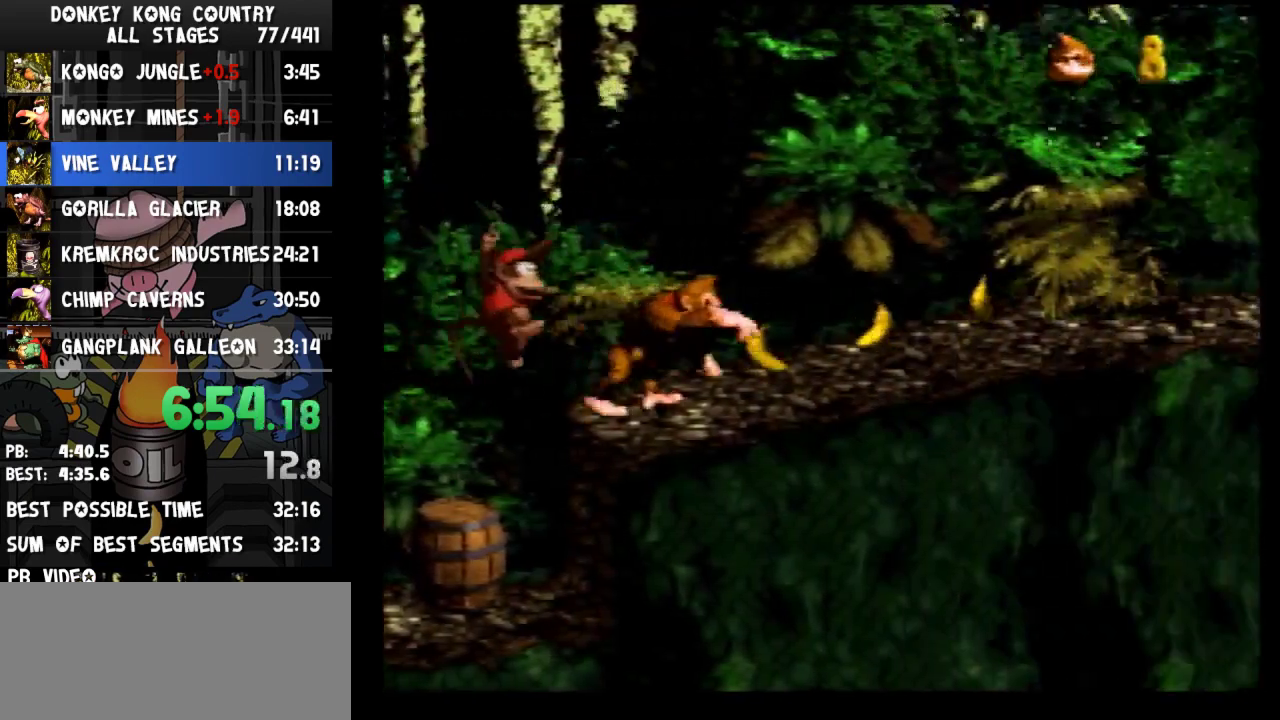
{"buttons": ["Y", "DPAD_RIGHT"], "events": [[367, "Y", "up"], [467, "Y", "down"]]}
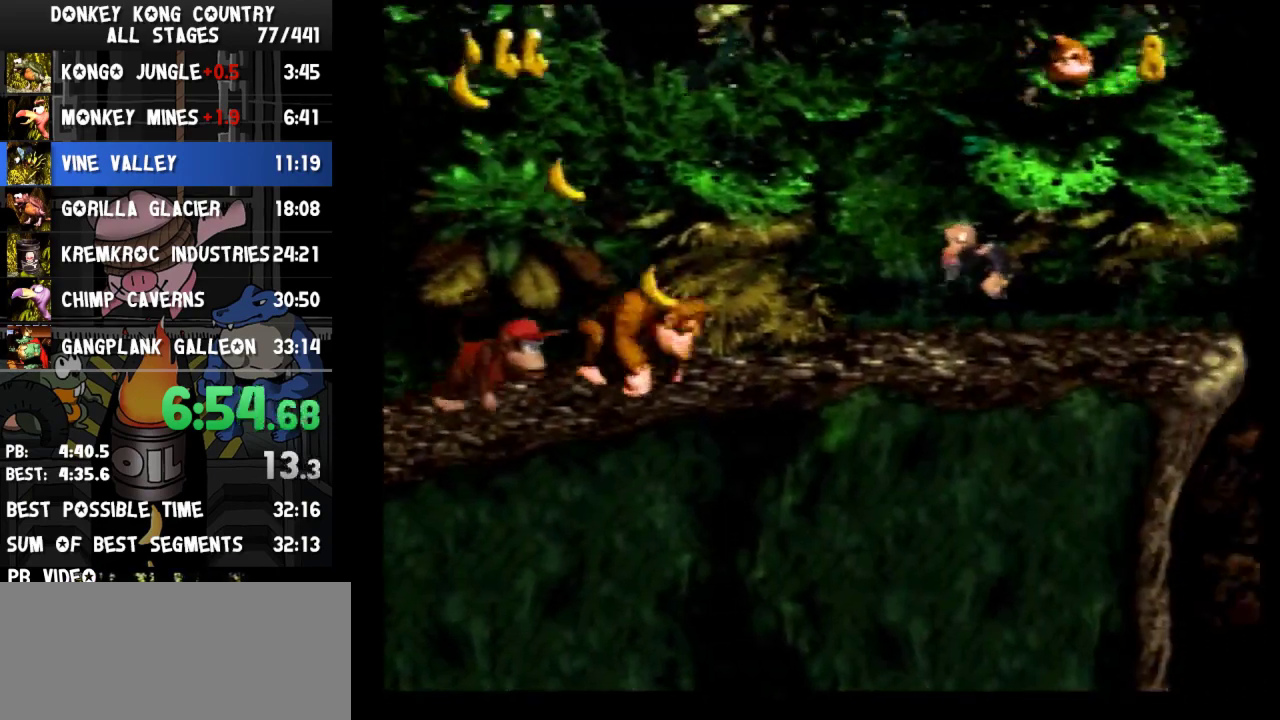
{"buttons": ["Y", "DPAD_RIGHT"]}
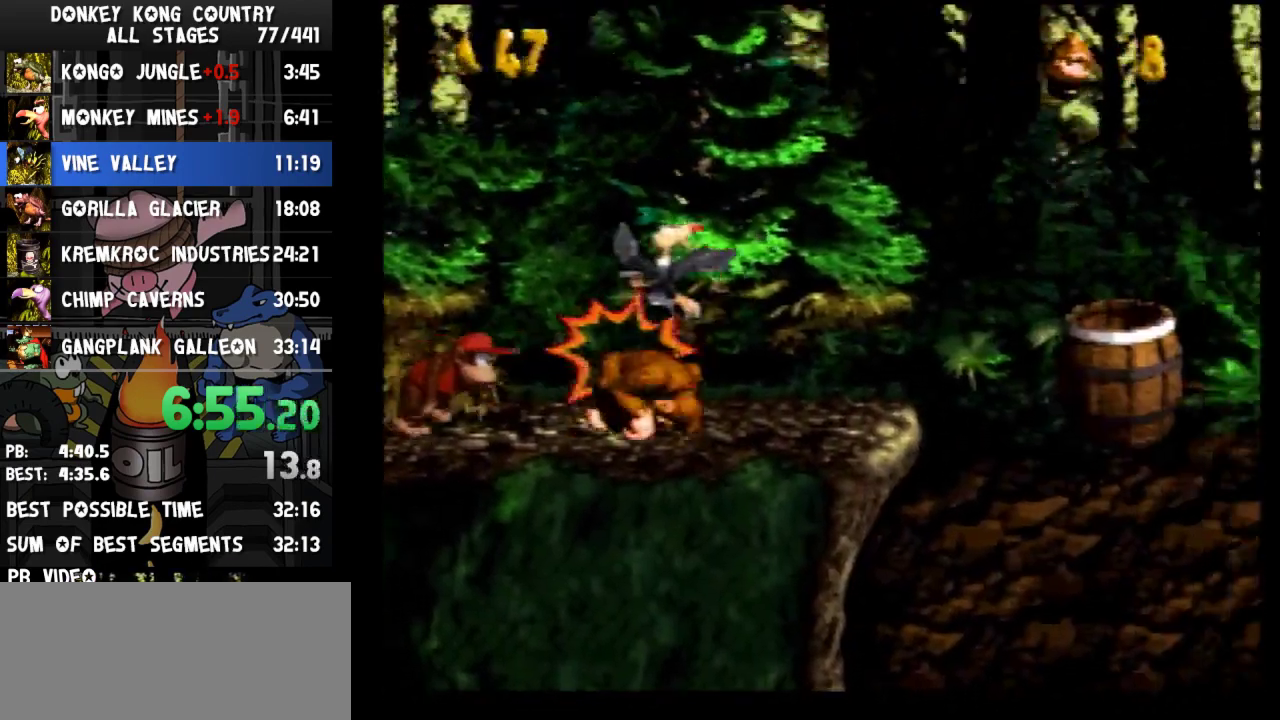
{"buttons": ["Y", "DPAD_RIGHT"]}
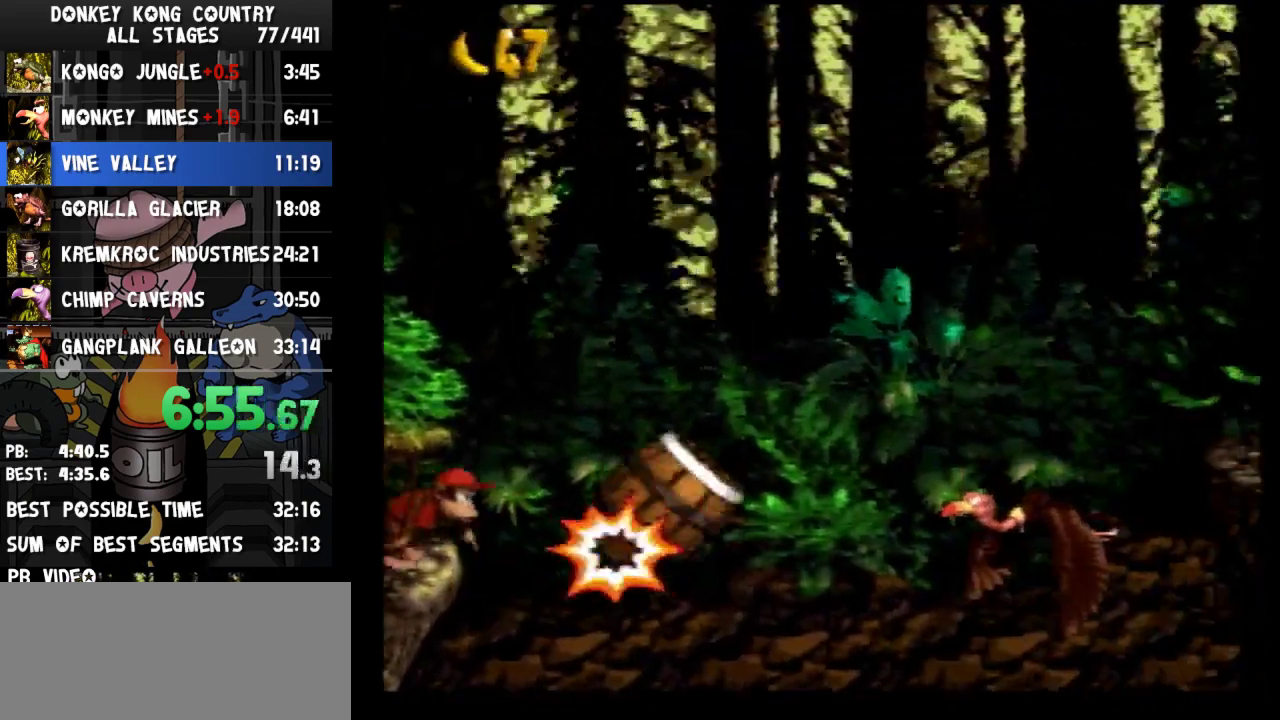
{"buttons": ["Y", "DPAD_RIGHT"], "events": [[100, "B", "down"], [300, "B", "up"]]}
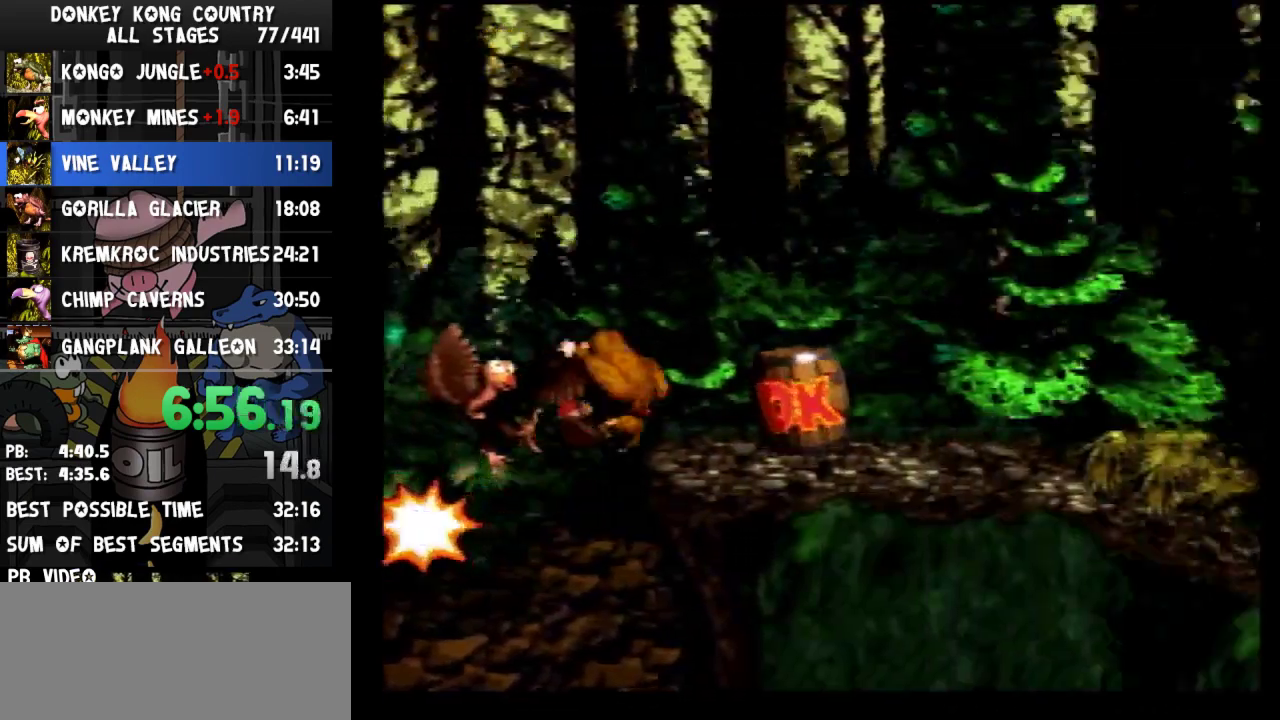
{"buttons": ["Y", "DPAD_RIGHT"]}
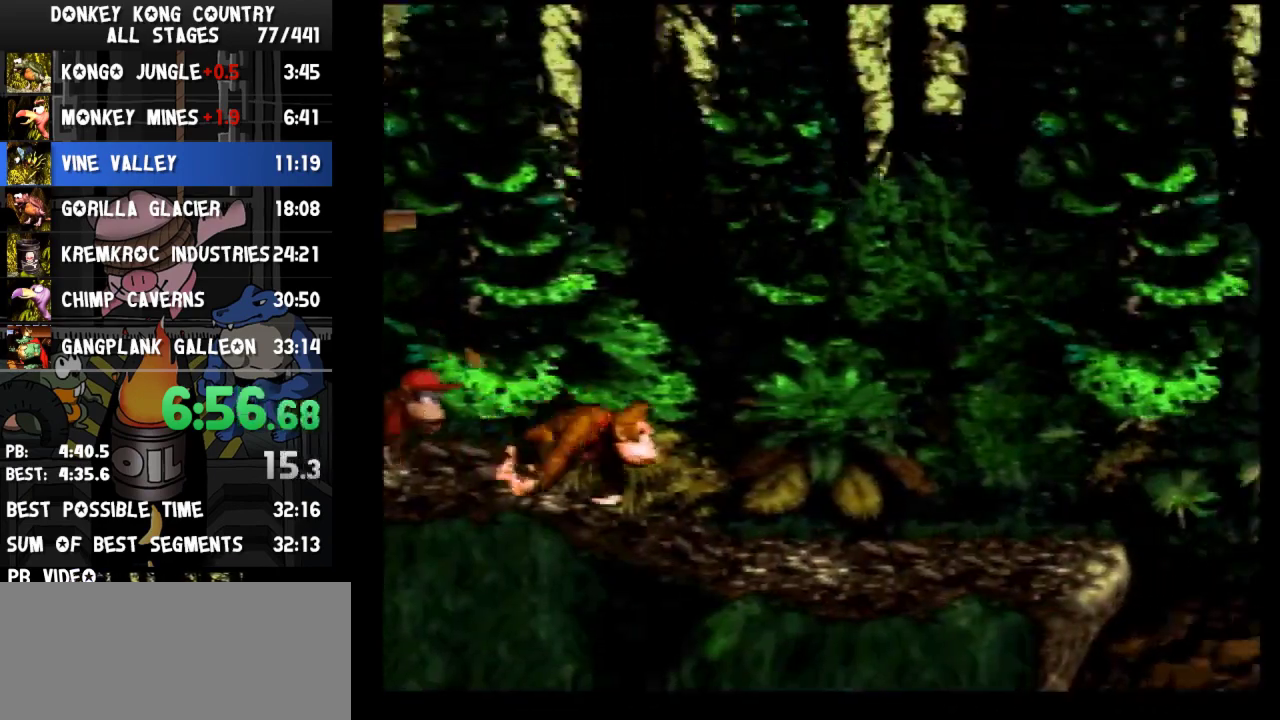
{"buttons": ["Y", "DPAD_RIGHT"], "events": [[333, "Y", "up"], [433, "Y", "down"]]}
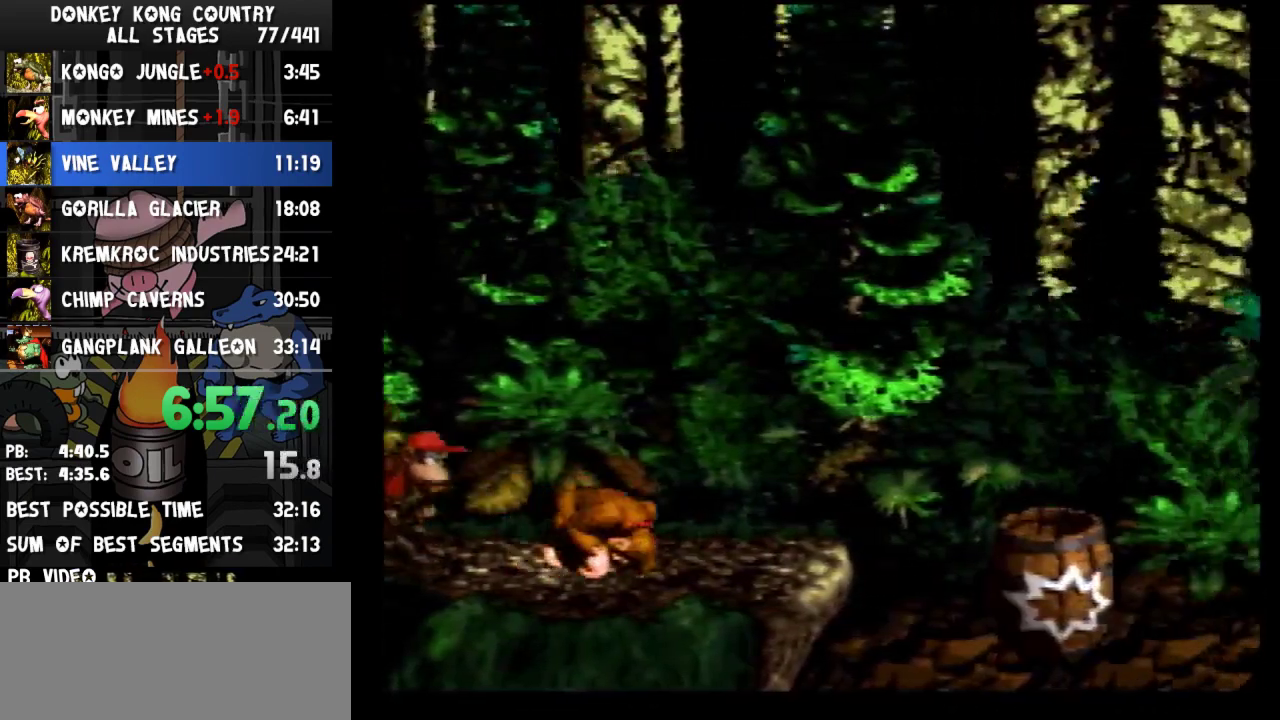
{"buttons": ["Y", "DPAD_RIGHT"]}
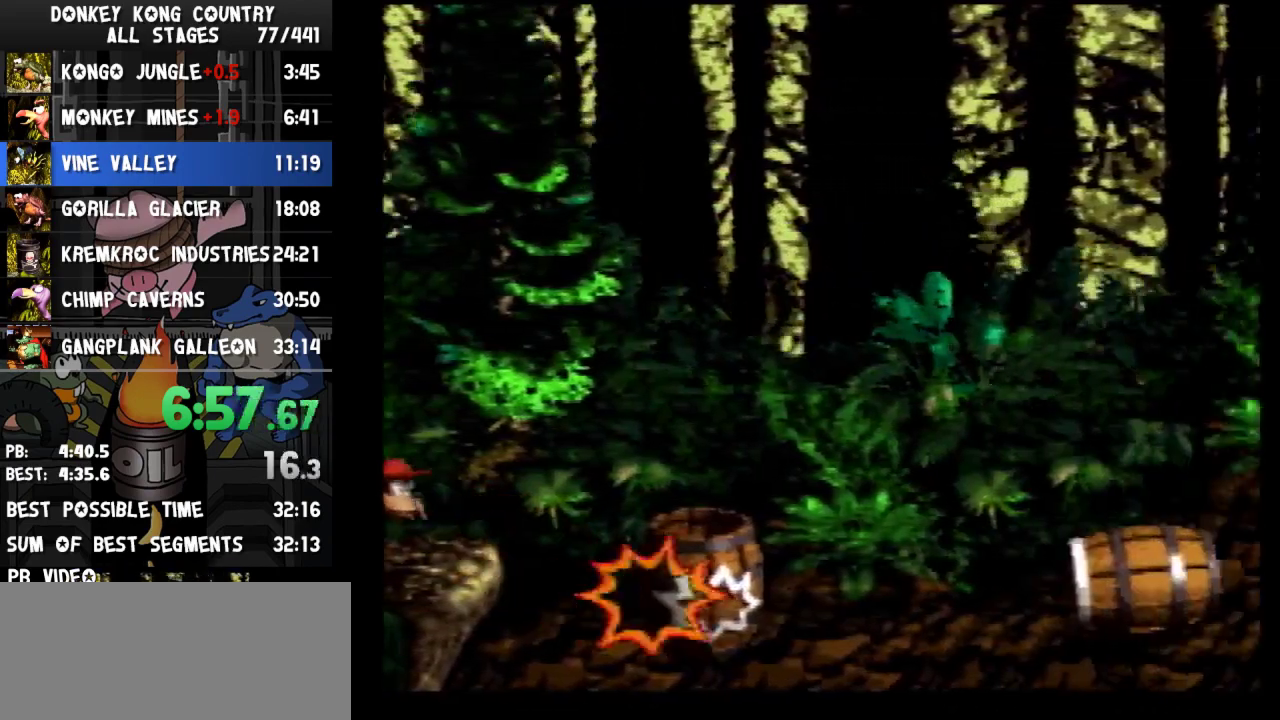
{"buttons": ["Y", "DPAD_RIGHT"]}
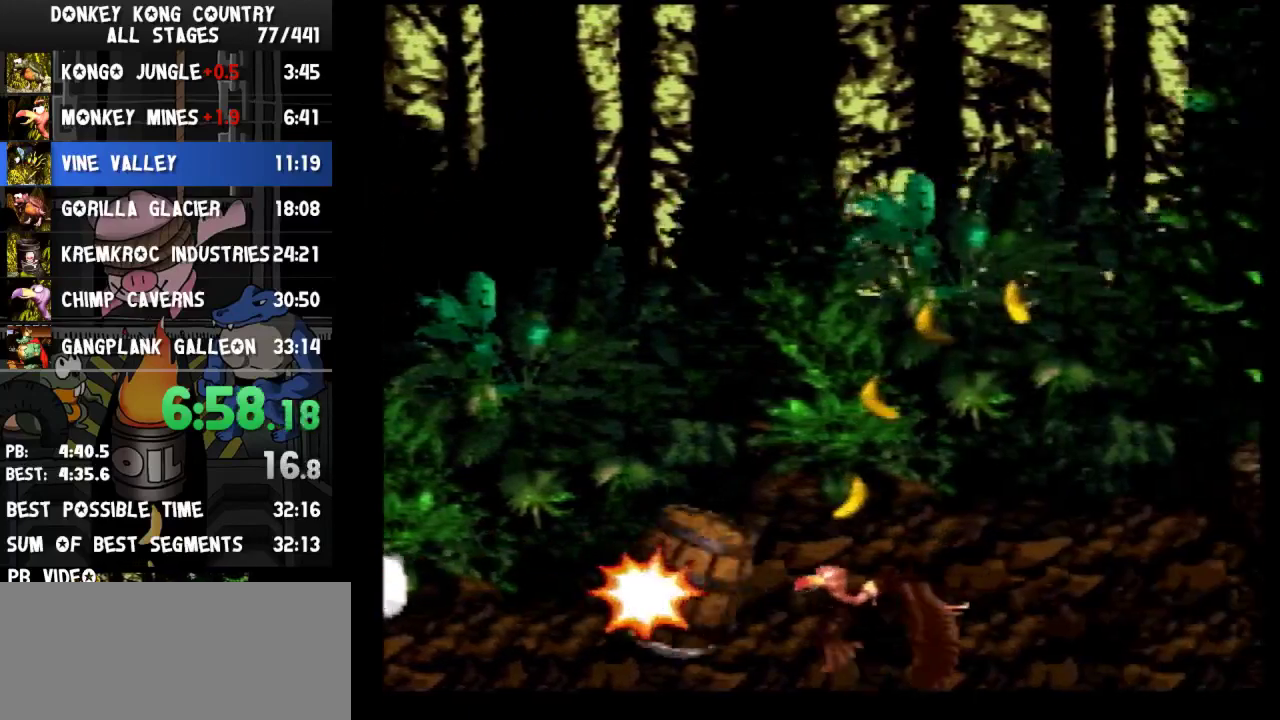
{"buttons": ["B", "Y", "DPAD_RIGHT"], "events": [[167, "B", "down"]]}
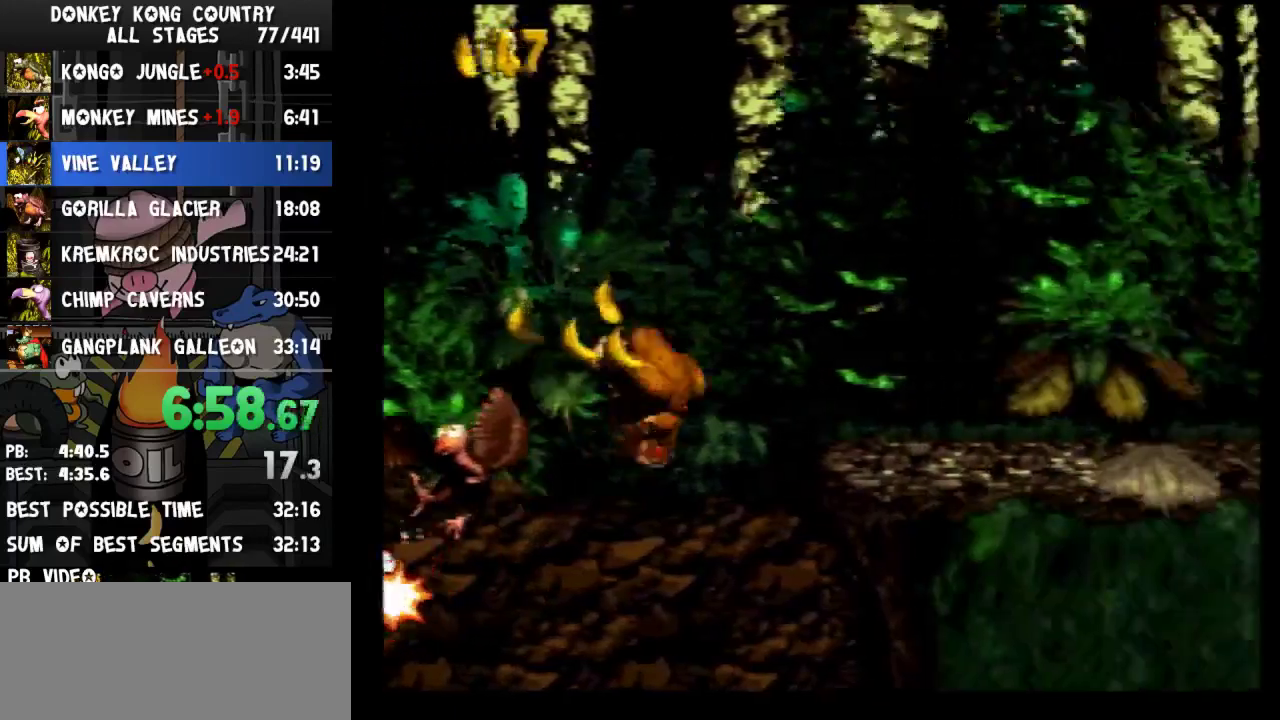
{"buttons": ["Y", "DPAD_RIGHT"], "events": [[133, "B", "up"]]}
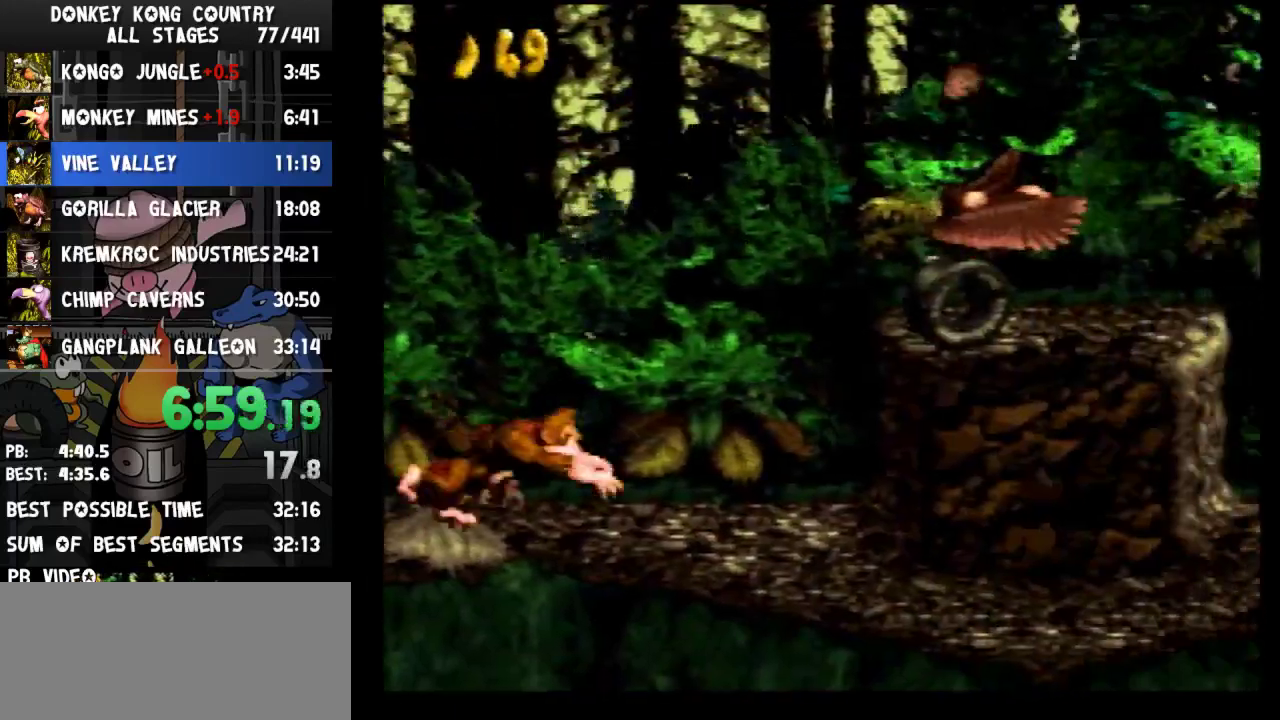
{"buttons": ["Y", "DPAD_RIGHT"], "events": [[133, "Y", "up"], [233, "Y", "down"]]}